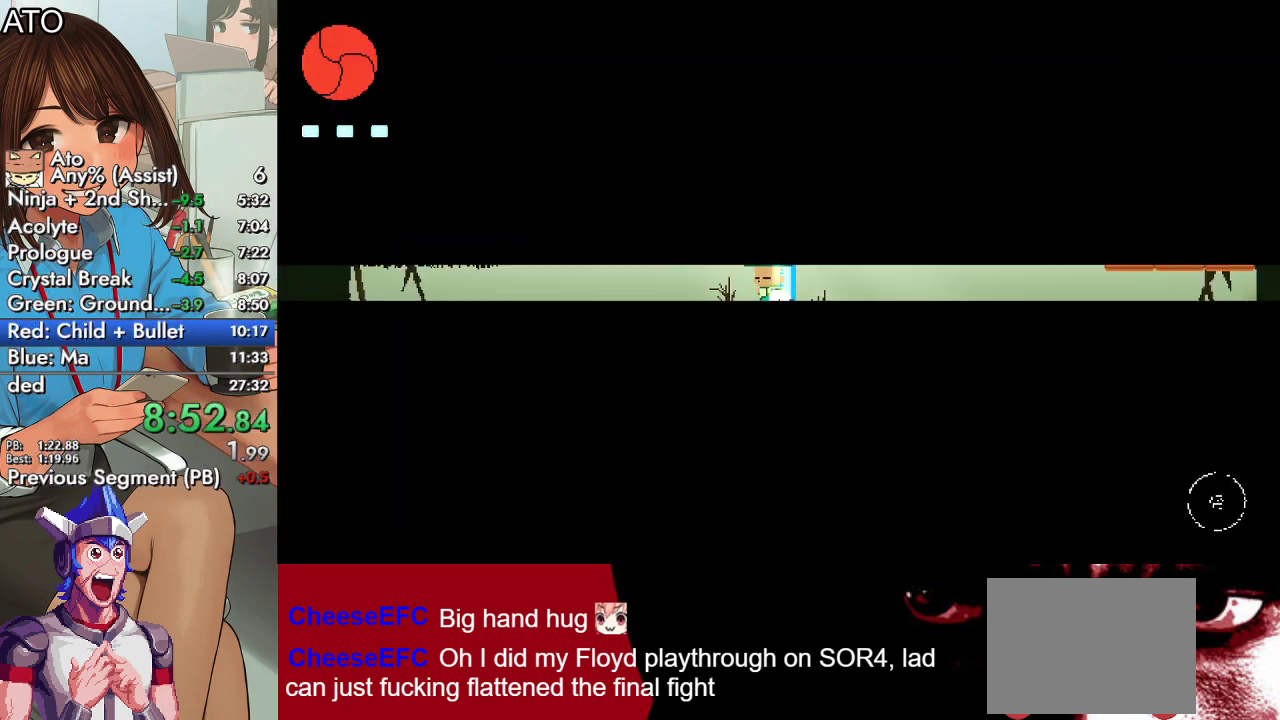
Gameplay with a controller (PlayStation layout); each line is a JSON object with the inputs held at the frame after it. "events" lists button and stick changes between this image and that frame as [ms after this image, input, new state], when the widget could be followed in between.
{"buttons": ["DPAD_UP", "DPAD_LEFT"], "left_stick": "center", "right_stick": "center", "events": [[67, "DPAD_UP", "down"], [167, "CIRCLE", "down"], [200, "CROSS", "down"], [233, "SQUARE", "down"], [433, "CIRCLE", "up"], [433, "CROSS", "up"], [500, "SQUARE", "up"]]}
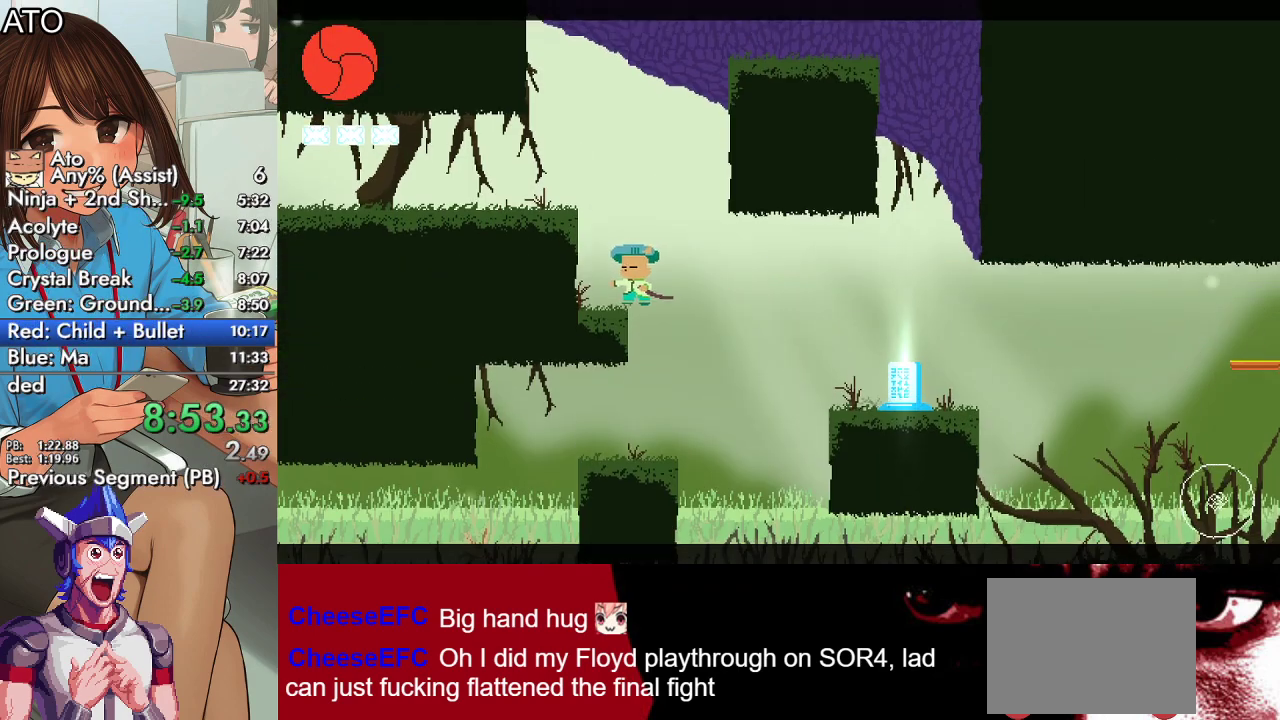
{"buttons": ["DPAD_UP", "DPAD_LEFT"], "left_stick": "center", "right_stick": "center", "events": [[67, "CIRCLE", "down"], [100, "CROSS", "down"], [133, "SQUARE", "down"], [367, "CROSS", "up"], [400, "CIRCLE", "up"], [433, "SQUARE", "up"]]}
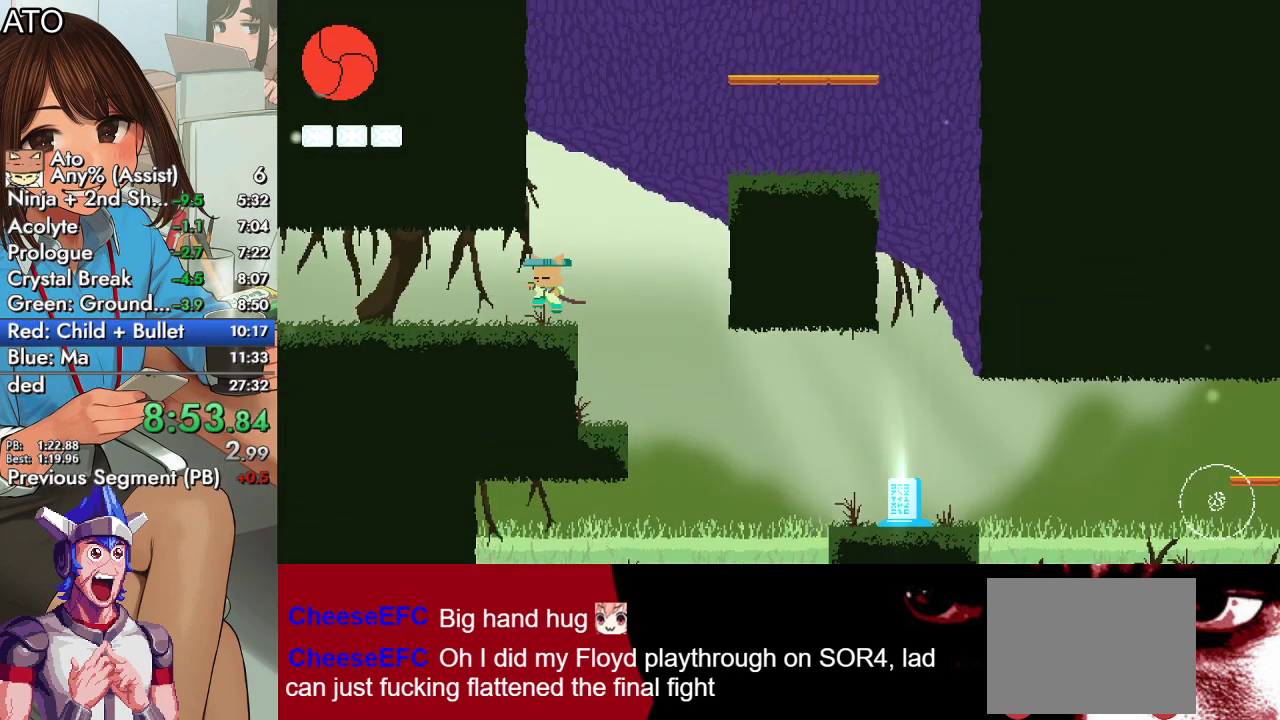
{"buttons": ["CROSS", "CIRCLE", "SQUARE", "DPAD_UP", "DPAD_LEFT"], "left_stick": "center", "right_stick": "center", "events": [[167, "CIRCLE", "down"], [233, "CROSS", "down"], [267, "SQUARE", "down"], [300, "CIRCLE", "up"], [300, "CROSS", "up"], [367, "CIRCLE", "down"], [367, "SQUARE", "up"], [400, "CROSS", "down"], [433, "SQUARE", "down"]]}
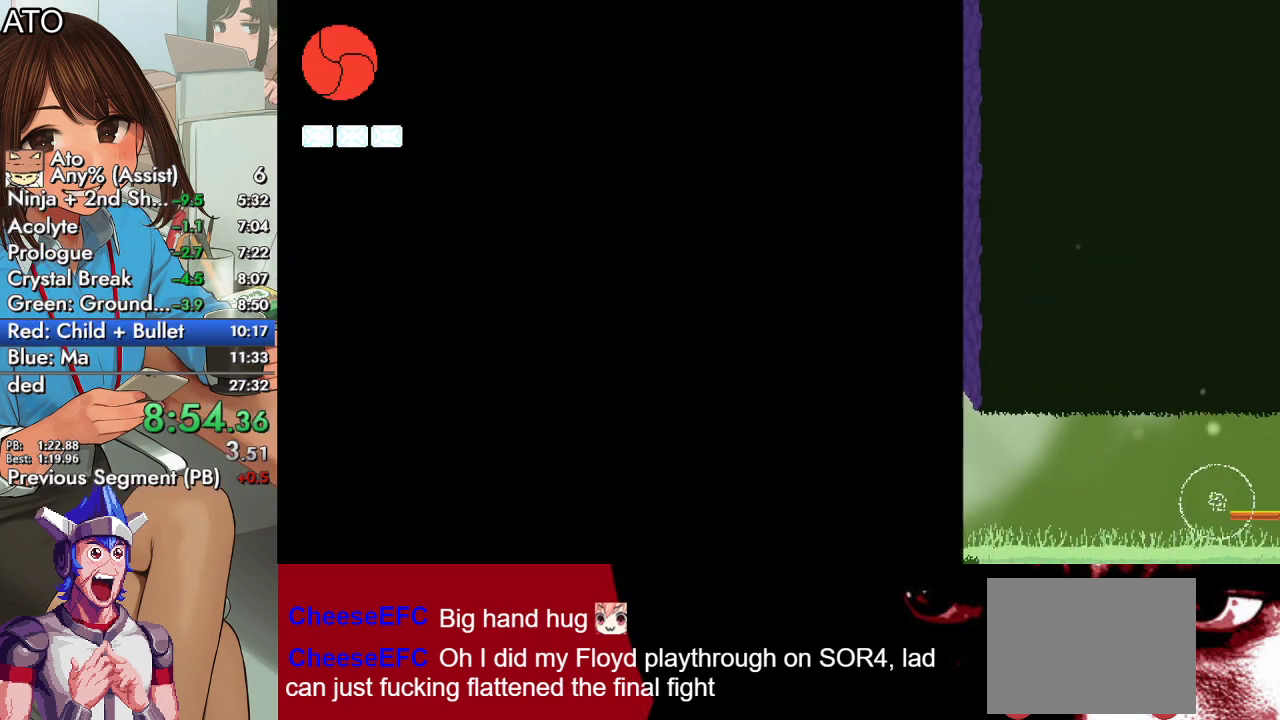
{"buttons": ["SQUARE", "DPAD_UP", "DPAD_LEFT"], "left_stick": "center", "right_stick": "center", "events": [[33, "CROSS", "up"], [67, "CIRCLE", "up"], [67, "SQUARE", "up"], [367, "CIRCLE", "down"], [400, "CROSS", "down"], [433, "SQUARE", "down"], [500, "CIRCLE", "up"], [500, "CROSS", "up"]]}
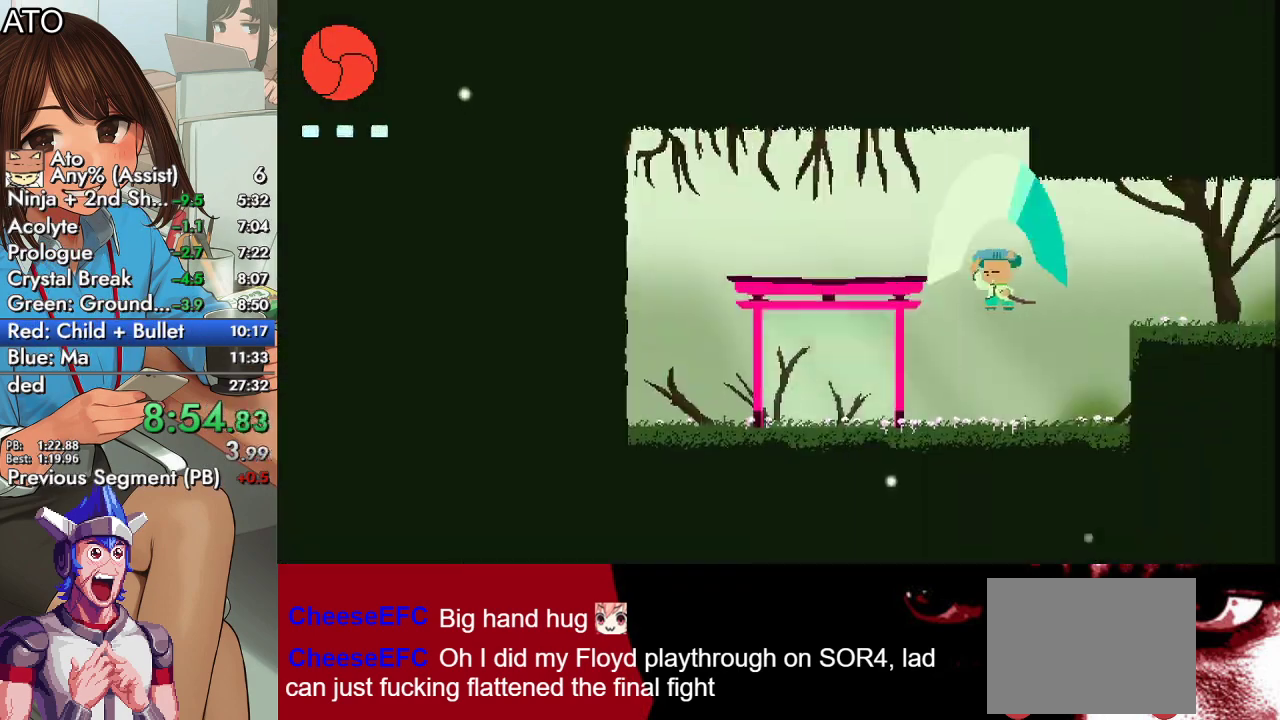
{"buttons": [], "left_stick": "center", "right_stick": "center", "events": [[33, "SQUARE", "up"], [200, "DPAD_UP", "up"], [233, "DPAD_LEFT", "up"]]}
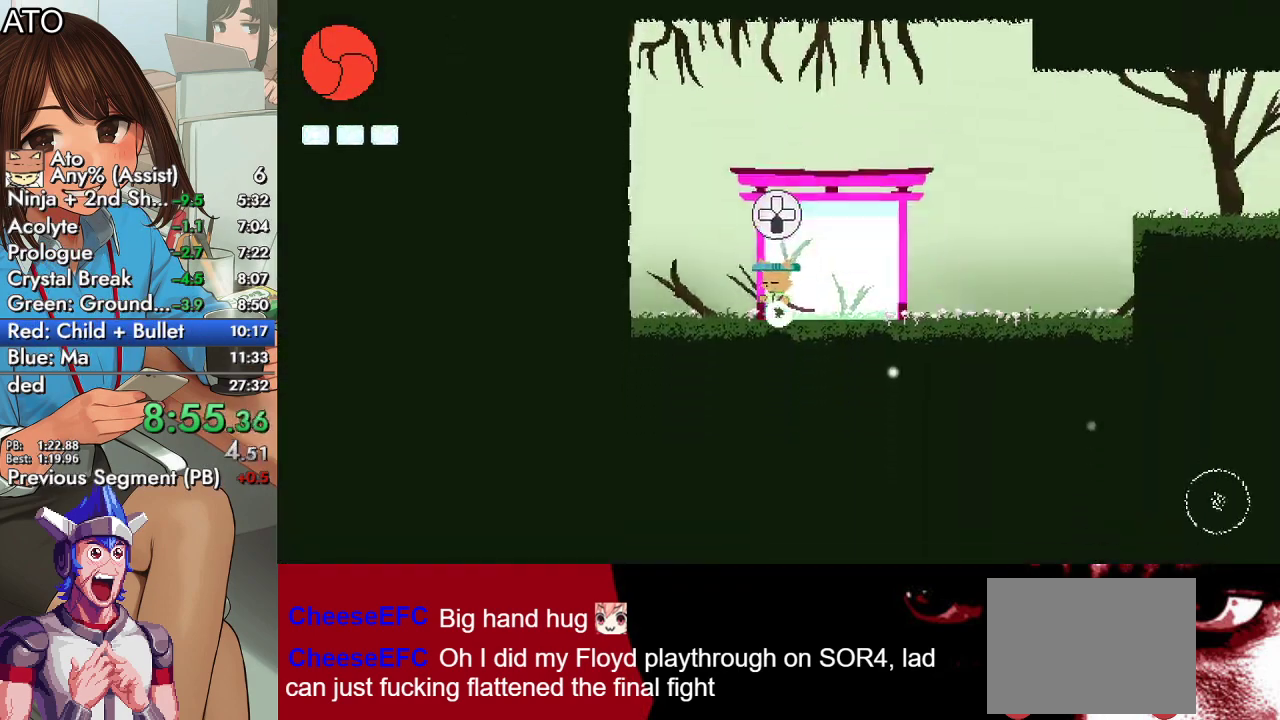
{"buttons": ["CIRCLE", "DPAD_LEFT"], "left_stick": "center", "right_stick": "center", "events": [[33, "DPAD_DOWN", "down"], [100, "DPAD_DOWN", "up"], [133, "DPAD_UP", "down"], [167, "CIRCLE", "down"], [233, "DPAD_LEFT", "down"], [333, "DPAD_UP", "up"]]}
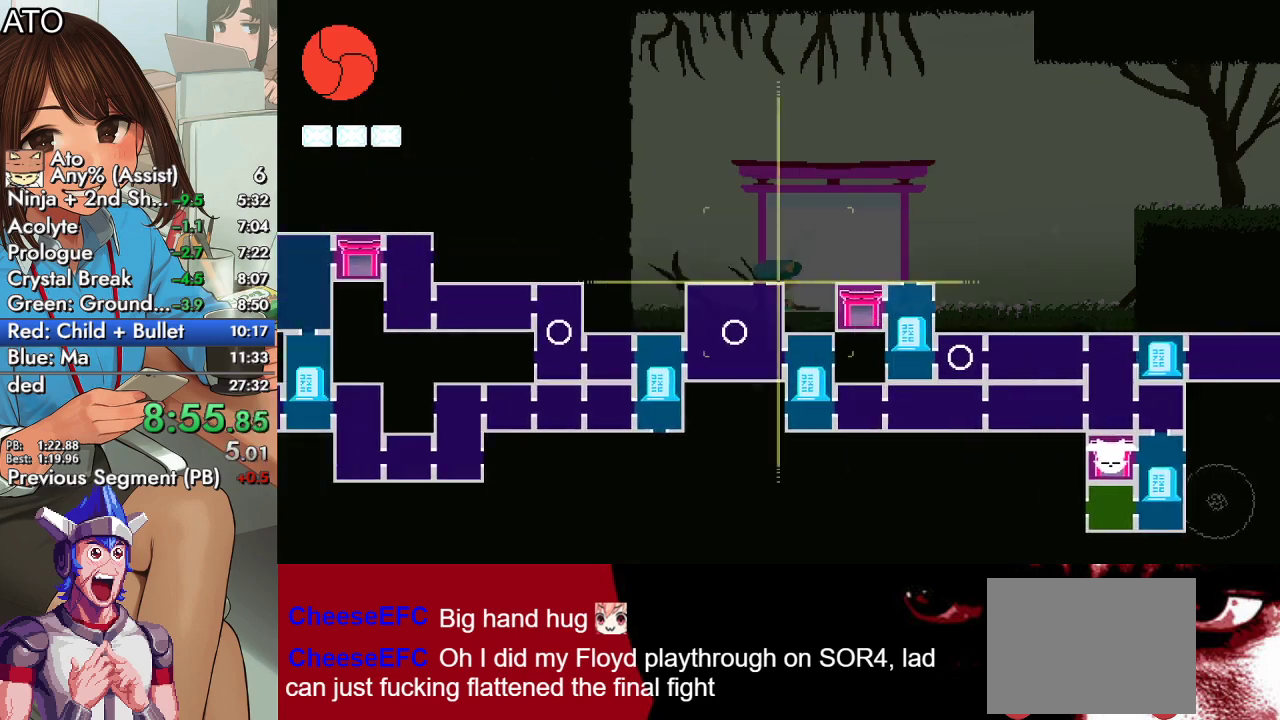
{"buttons": ["CROSS"], "left_stick": "center", "right_stick": "center", "events": [[367, "CIRCLE", "up"], [367, "DPAD_LEFT", "up"], [367, "DPAD_UP", "down"], [433, "CROSS", "down"], [433, "DPAD_UP", "up"]]}
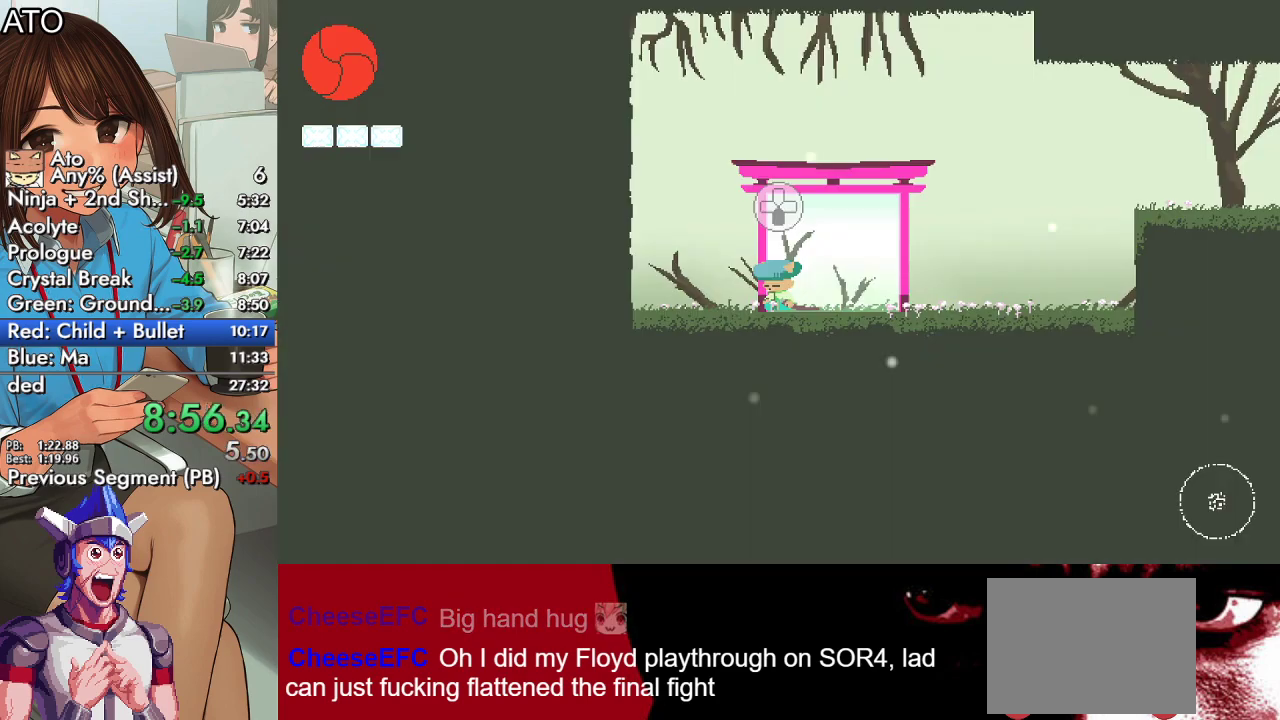
{"buttons": ["DPAD_LEFT"], "left_stick": "center", "right_stick": "center", "events": [[33, "CROSS", "up"], [100, "CROSS", "down"], [167, "CROSS", "up"], [300, "DPAD_LEFT", "down"]]}
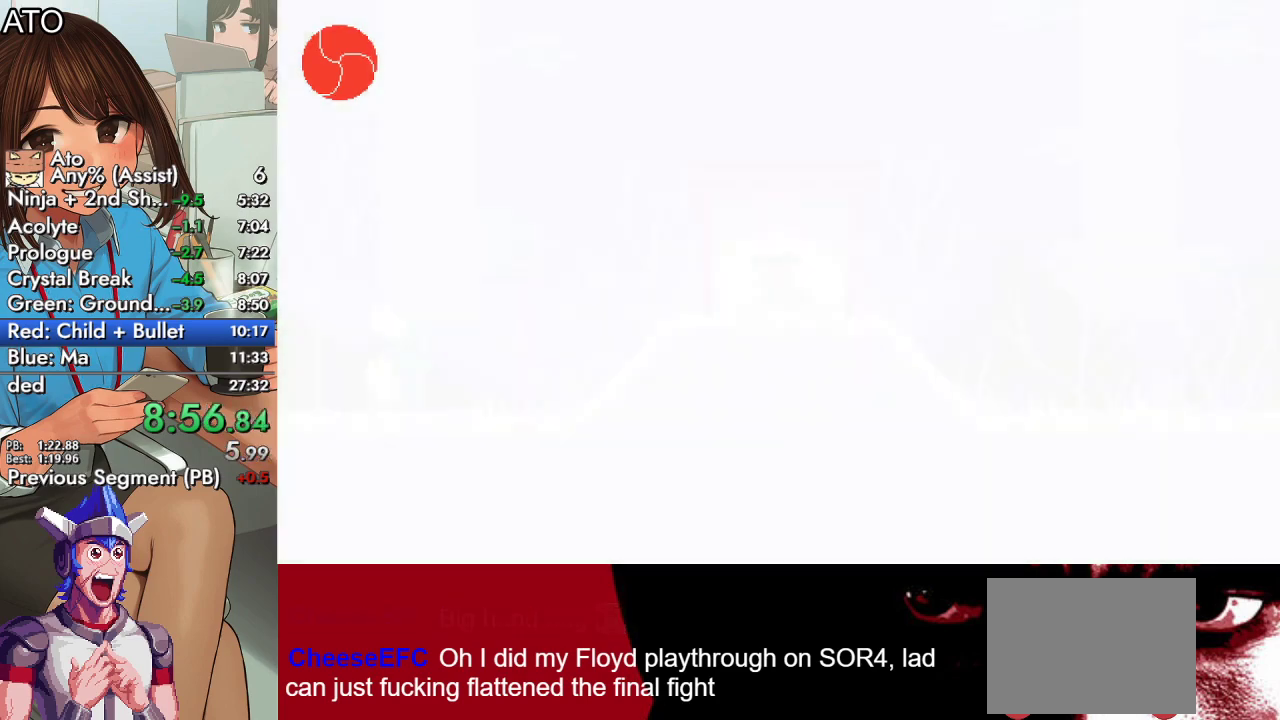
{"buttons": ["DPAD_LEFT"], "left_stick": "center", "right_stick": "center", "events": []}
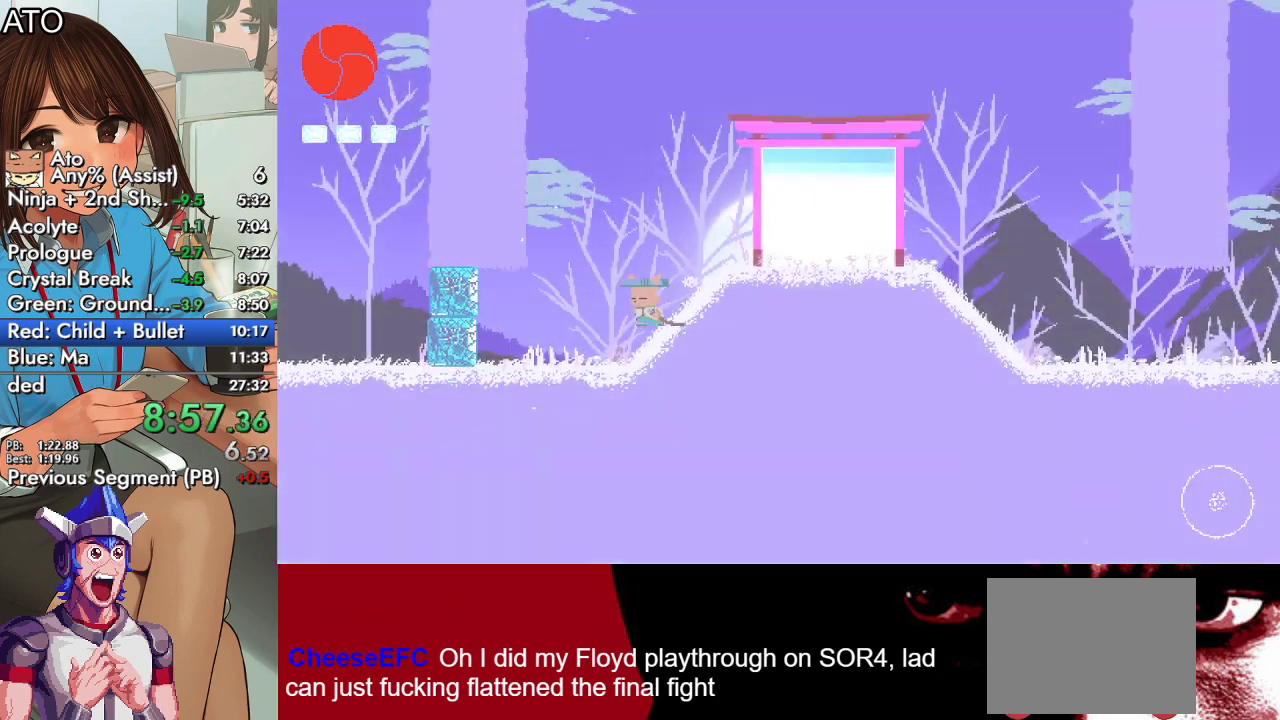
{"buttons": ["CROSS", "CIRCLE", "DPAD_UP", "DPAD_LEFT"], "left_stick": "center", "right_stick": "center", "events": [[100, "SQUARE", "down"], [233, "DPAD_UP", "down"], [233, "SQUARE", "up"], [267, "CIRCLE", "down"], [300, "CROSS", "down"], [333, "SQUARE", "down"], [400, "CROSS", "up"], [433, "SQUARE", "up"], [500, "CROSS", "down"]]}
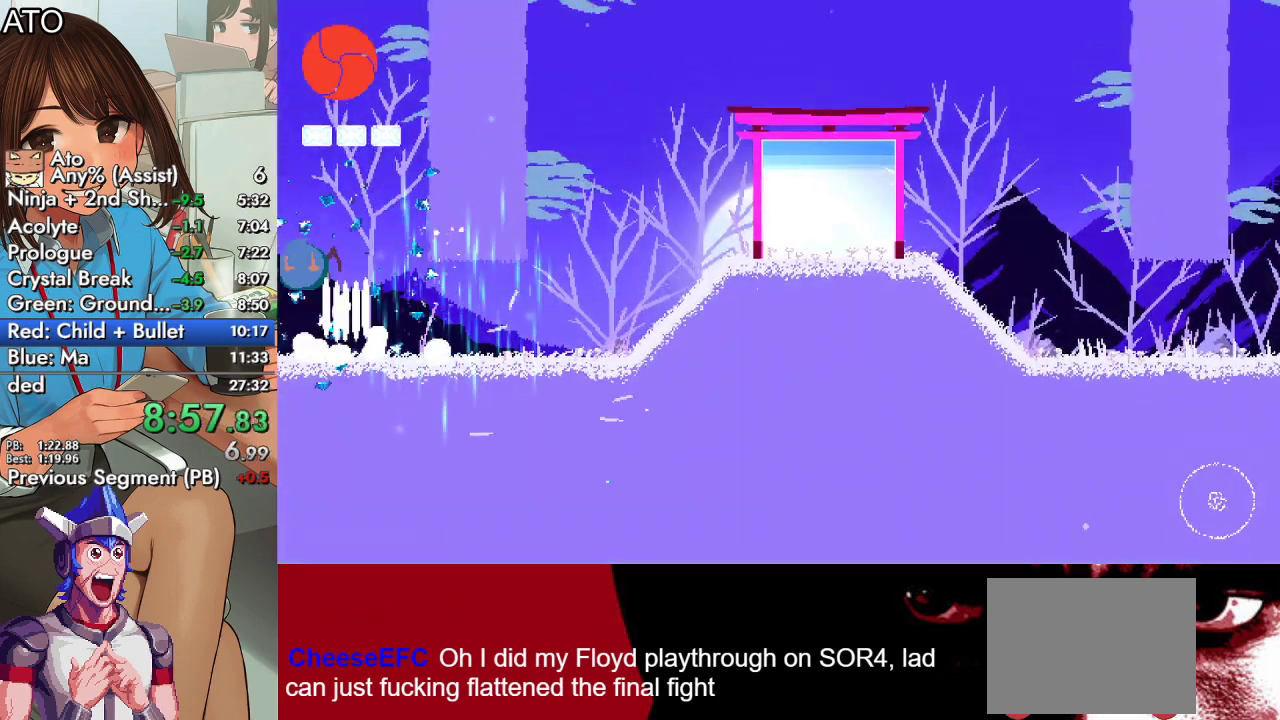
{"buttons": ["DPAD_UP", "DPAD_LEFT"], "left_stick": "center", "right_stick": "center", "events": [[33, "SQUARE", "down"], [133, "CROSS", "up"], [167, "CIRCLE", "up"], [167, "SQUARE", "up"]]}
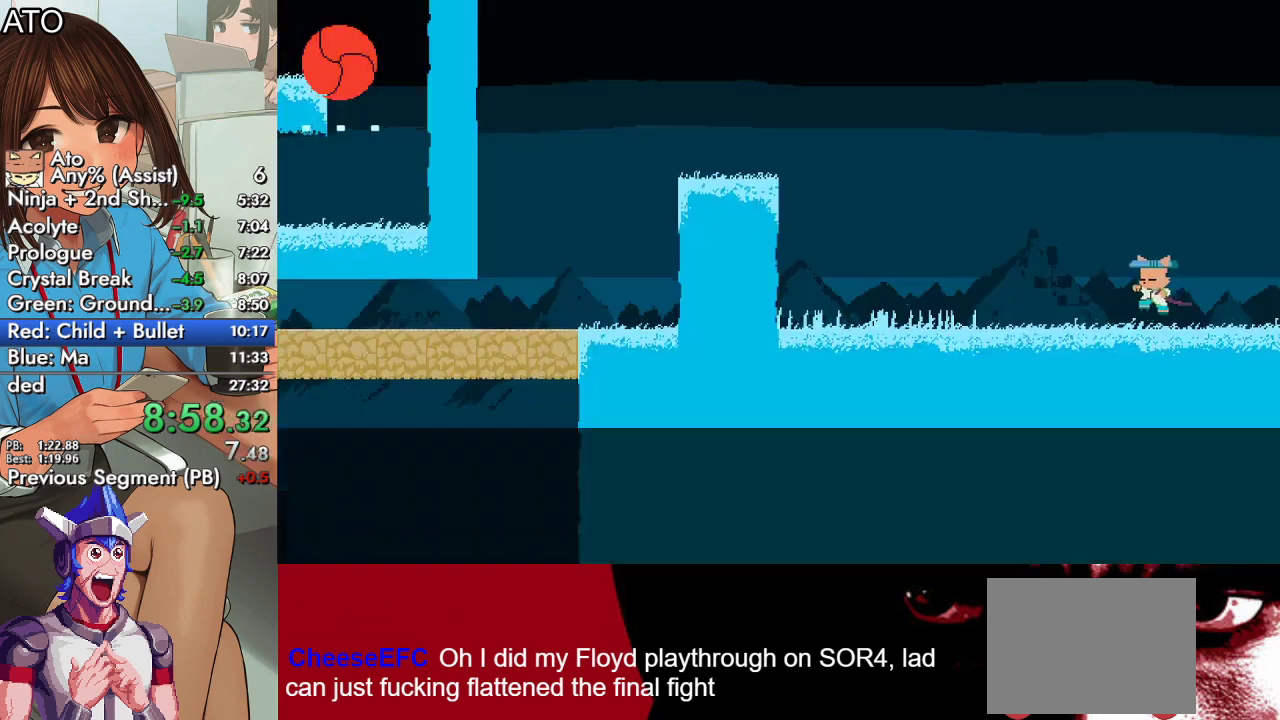
{"buttons": ["CROSS", "CIRCLE", "DPAD_UP", "DPAD_LEFT"], "left_stick": "center", "right_stick": "center", "events": [[167, "CIRCLE", "down"], [200, "CROSS", "down"], [233, "SQUARE", "down"], [367, "CIRCLE", "up"], [367, "CROSS", "up"], [433, "SQUARE", "up"], [467, "CIRCLE", "down"], [500, "CROSS", "down"]]}
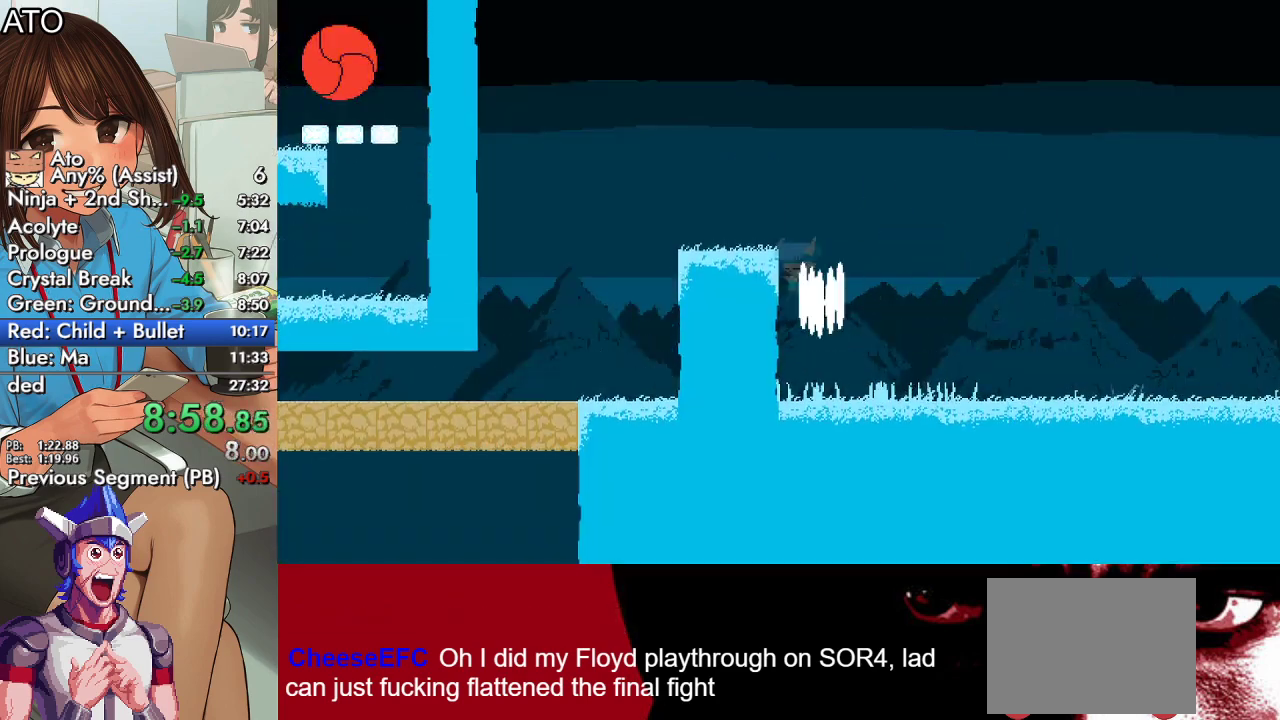
{"buttons": ["SQUARE", "DPAD_UP", "DPAD_LEFT"], "left_stick": "center", "right_stick": "center", "events": [[33, "SQUARE", "down"], [367, "CIRCLE", "up"], [367, "CROSS", "up"]]}
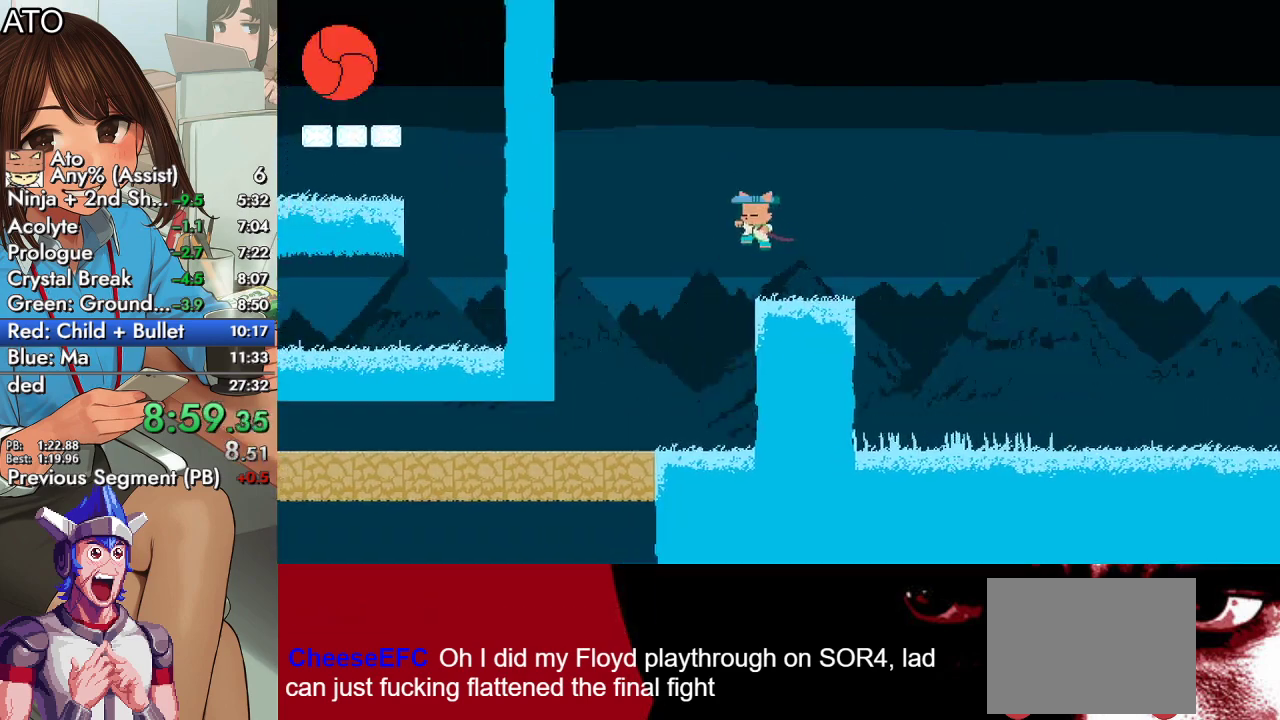
{"buttons": ["SQUARE", "DPAD_LEFT"], "left_stick": "center", "right_stick": "center", "events": [[67, "DPAD_UP", "up"]]}
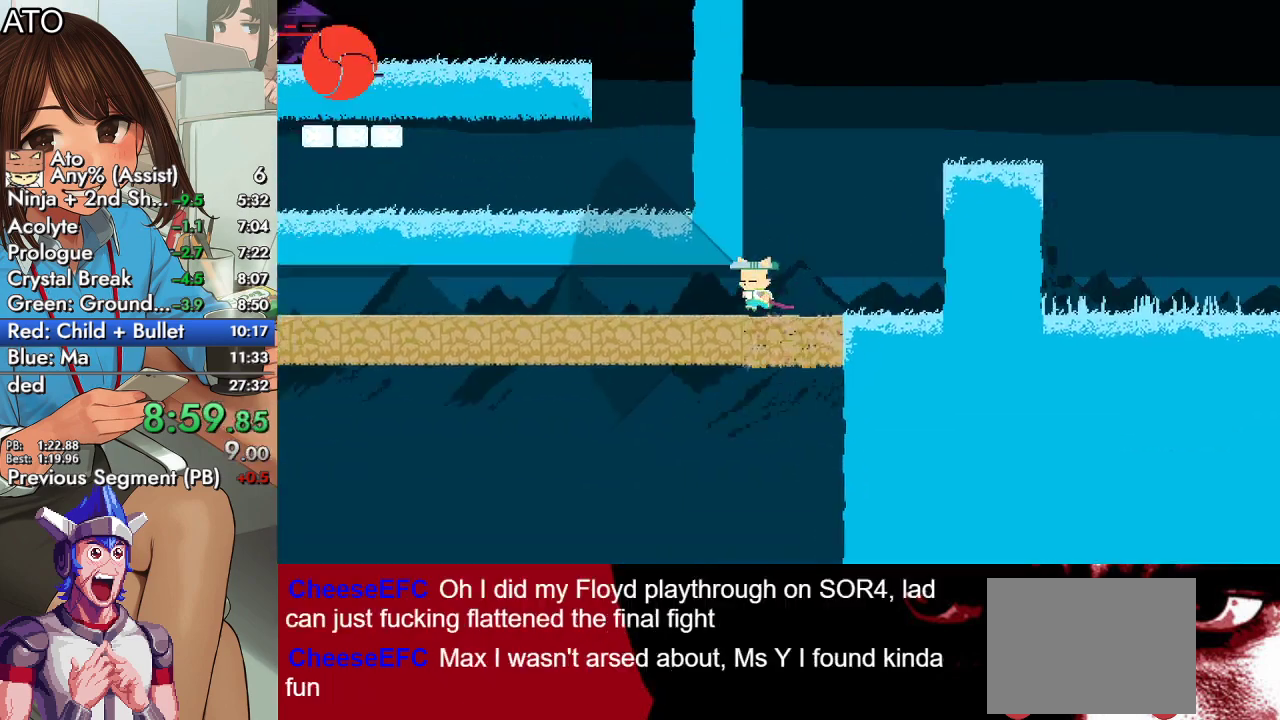
{"buttons": ["SQUARE", "DPAD_LEFT"], "left_stick": "center", "right_stick": "center", "events": []}
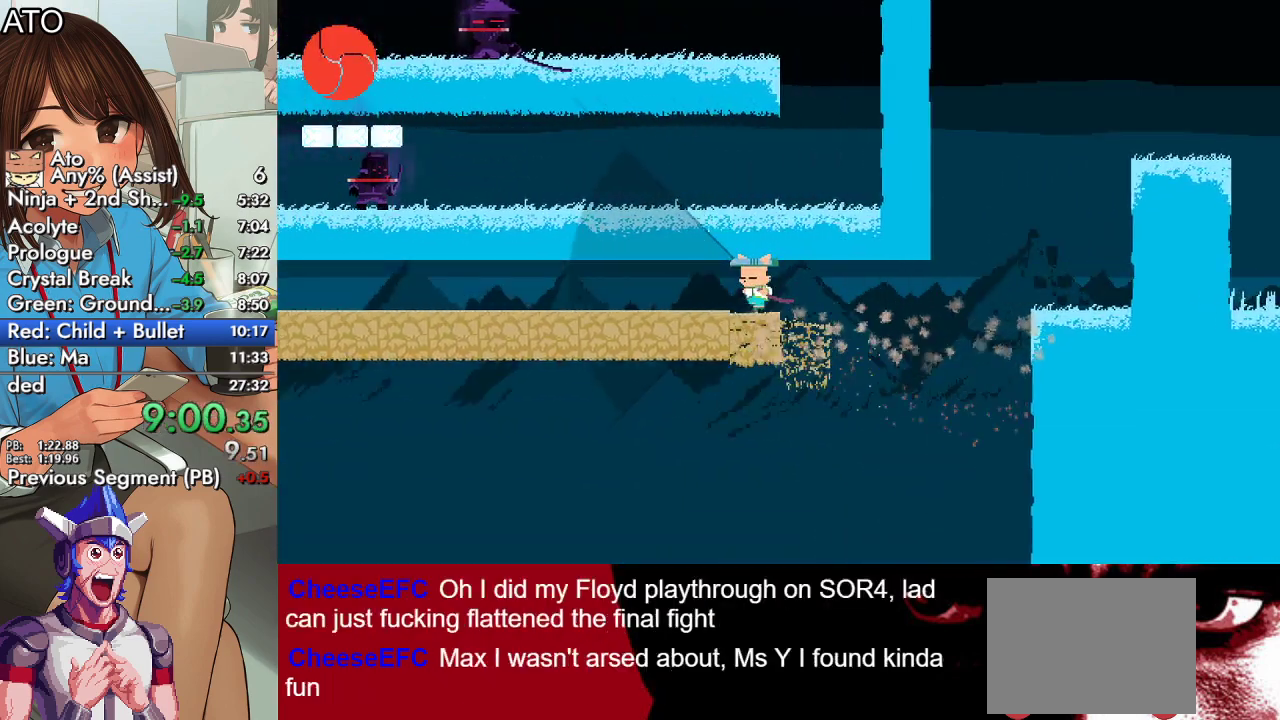
{"buttons": ["SQUARE", "DPAD_LEFT"], "left_stick": "center", "right_stick": "center", "events": []}
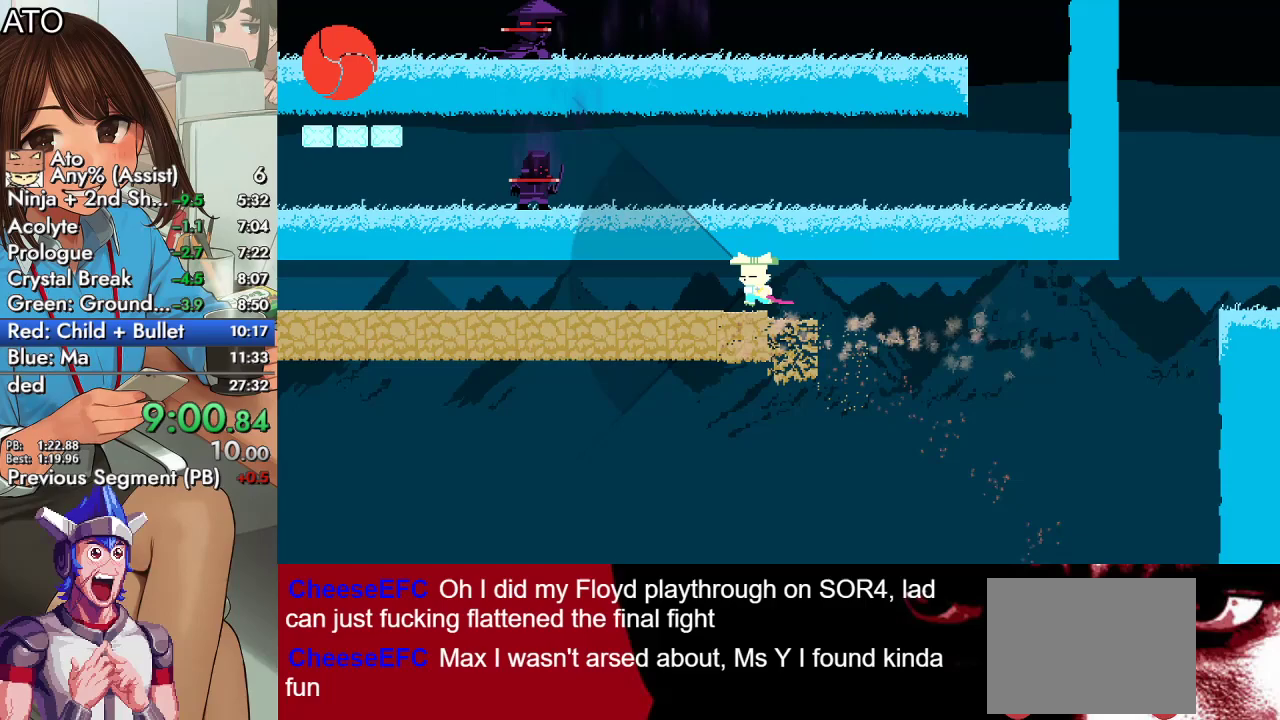
{"buttons": ["SQUARE", "DPAD_LEFT"], "left_stick": "center", "right_stick": "center", "events": []}
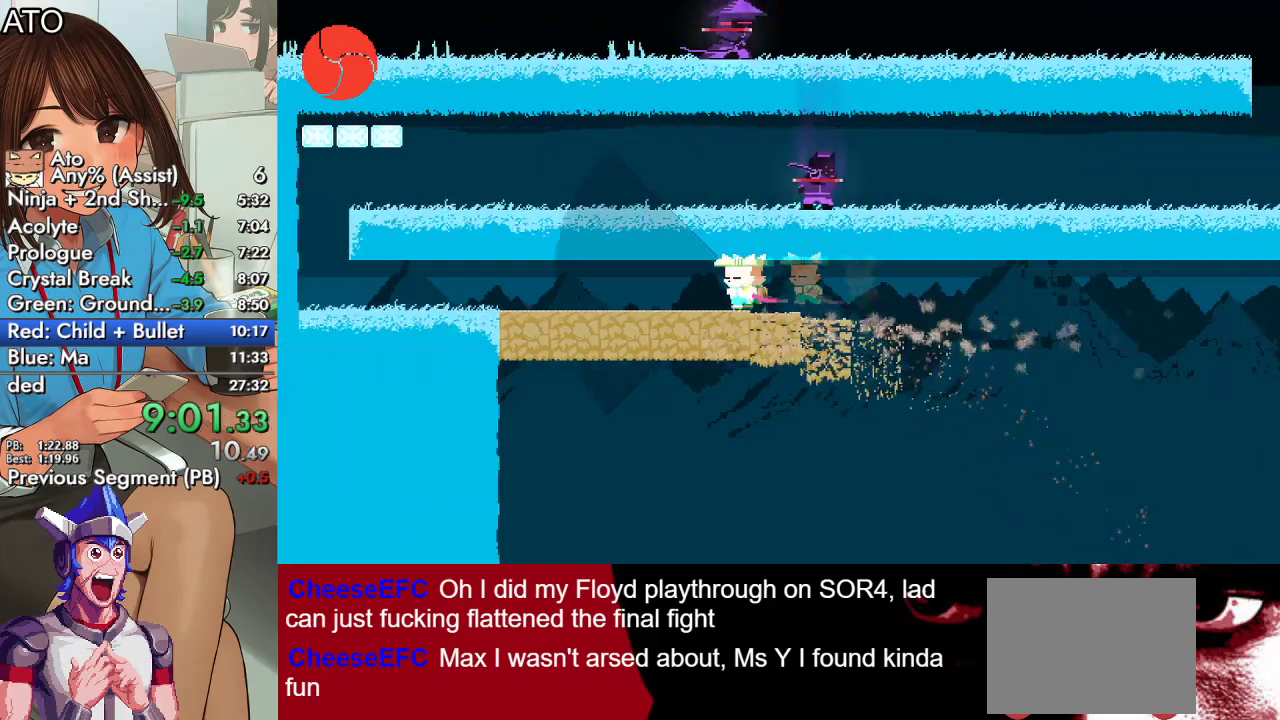
{"buttons": ["SQUARE", "DPAD_LEFT"], "left_stick": "center", "right_stick": "center", "events": []}
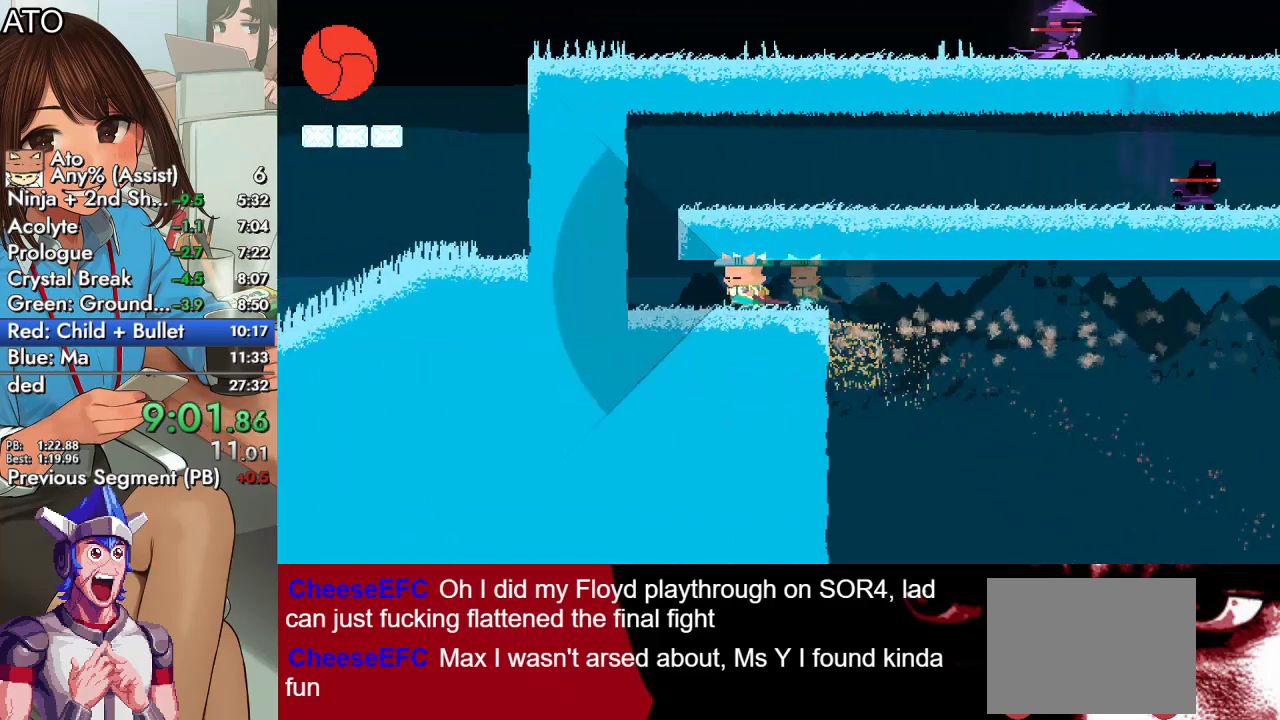
{"buttons": ["SQUARE", "DPAD_RIGHT"], "left_stick": "center", "right_stick": "center", "events": [[133, "CROSS", "down"], [267, "CROSS", "up"], [267, "DPAD_LEFT", "up"], [267, "DPAD_RIGHT", "down"], [333, "CROSS", "down"], [500, "CROSS", "up"]]}
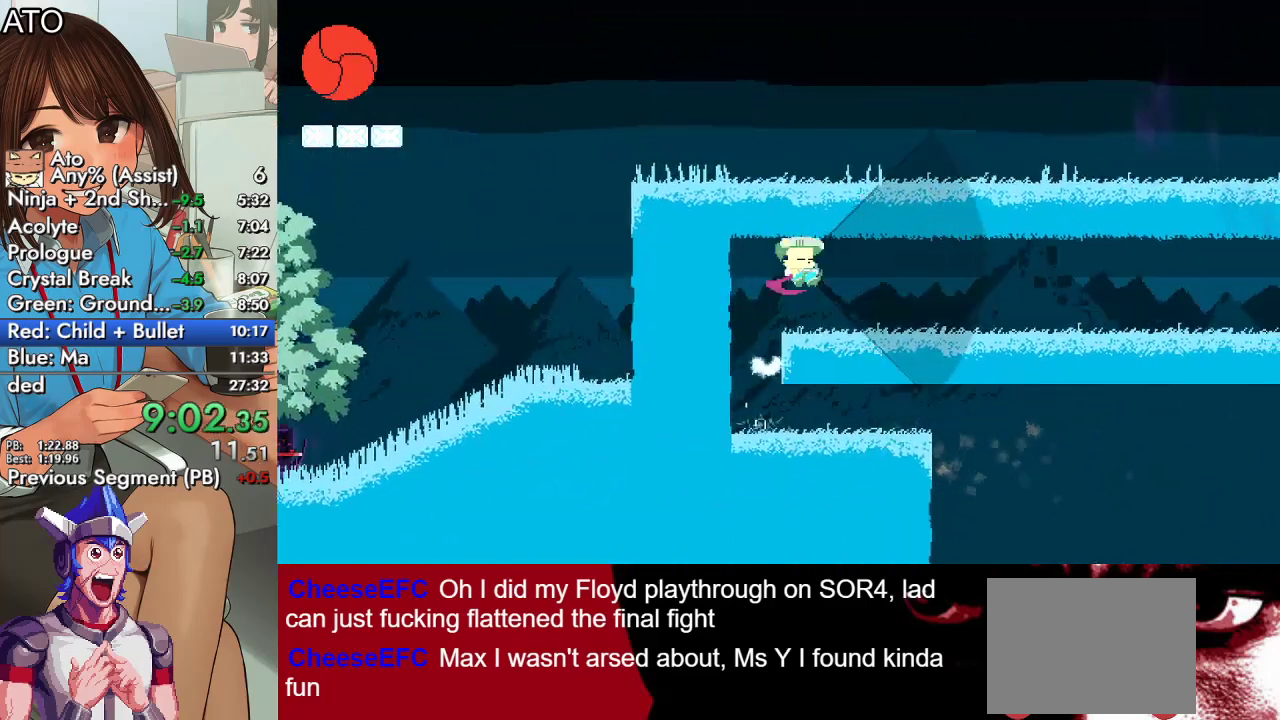
{"buttons": ["CIRCLE", "DPAD_RIGHT"], "left_stick": "center", "right_stick": "center", "events": [[33, "SQUARE", "up"], [67, "CIRCLE", "down"], [167, "CROSS", "down"], [300, "CIRCLE", "up"], [300, "CROSS", "up"], [500, "CIRCLE", "down"]]}
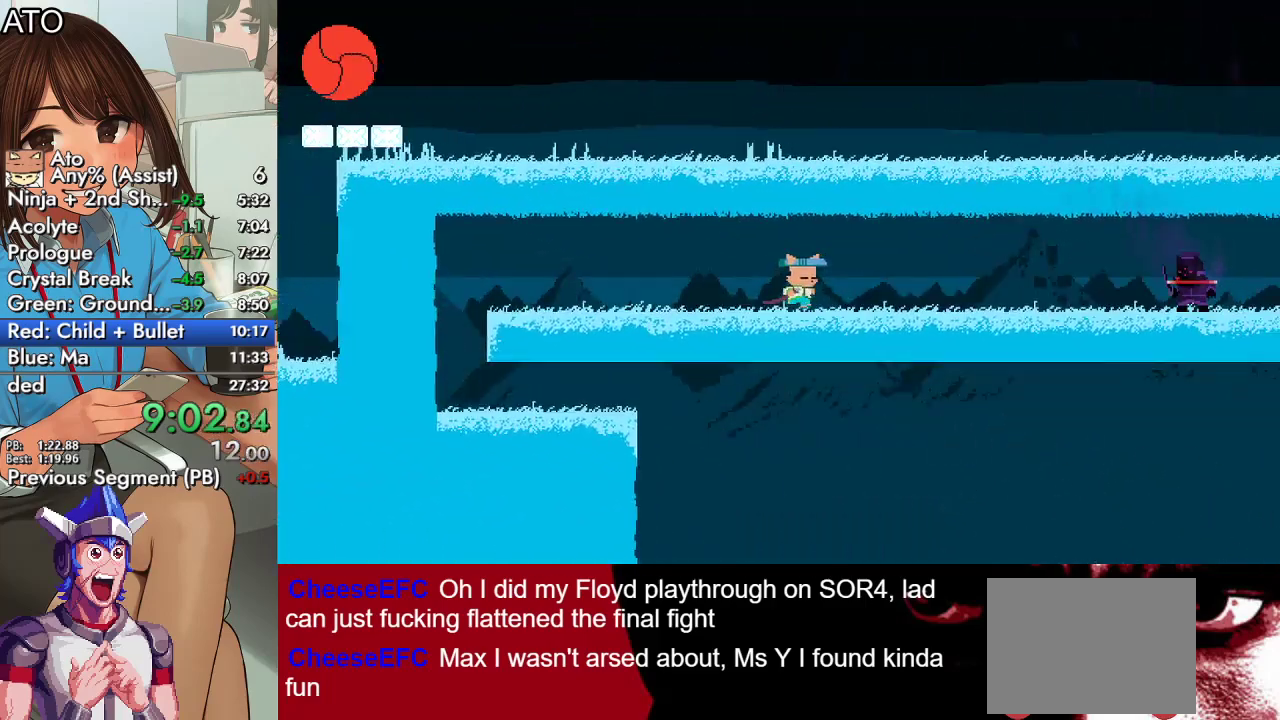
{"buttons": ["DPAD_RIGHT"], "left_stick": "center", "right_stick": "center", "events": [[67, "CROSS", "down"], [167, "CIRCLE", "up"], [200, "CROSS", "up"], [233, "CIRCLE", "down"], [267, "CROSS", "down"], [400, "CIRCLE", "up"], [433, "CROSS", "up"]]}
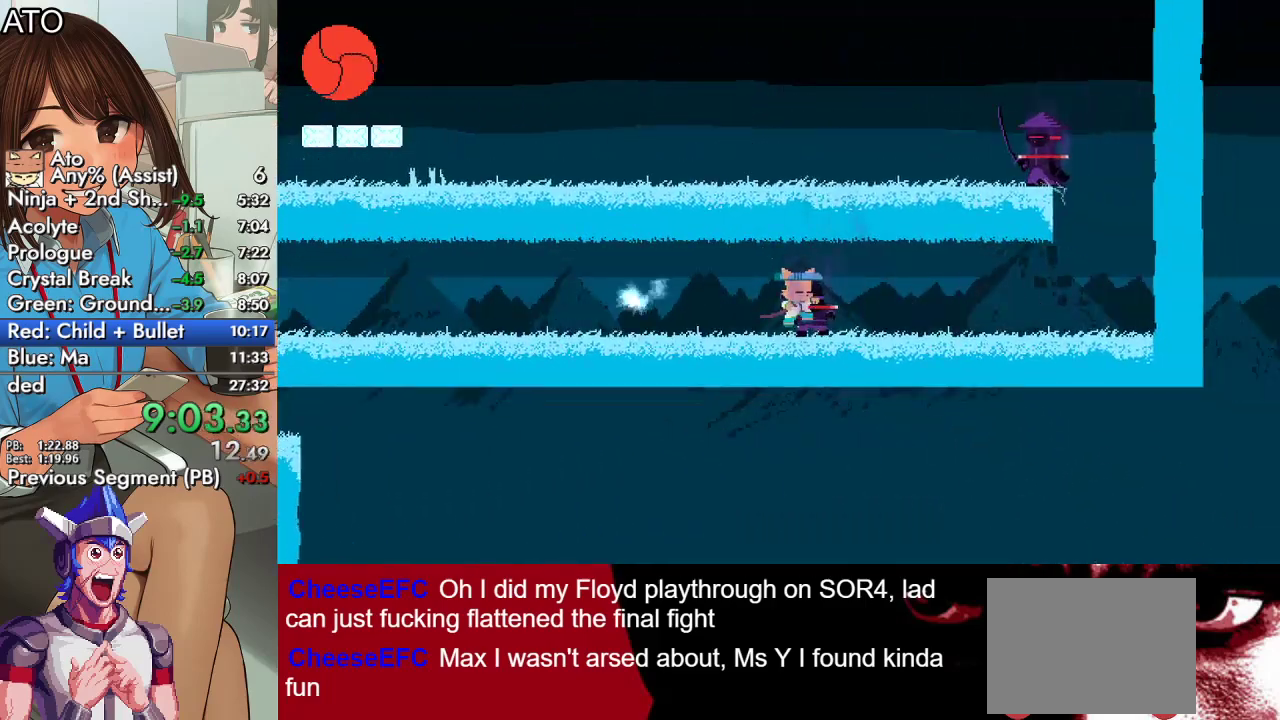
{"buttons": ["SQUARE", "DPAD_RIGHT"], "left_stick": "center", "right_stick": "center", "events": [[100, "CIRCLE", "down"], [167, "CROSS", "down"], [267, "CIRCLE", "up"], [267, "CROSS", "up"], [333, "SQUARE", "down"]]}